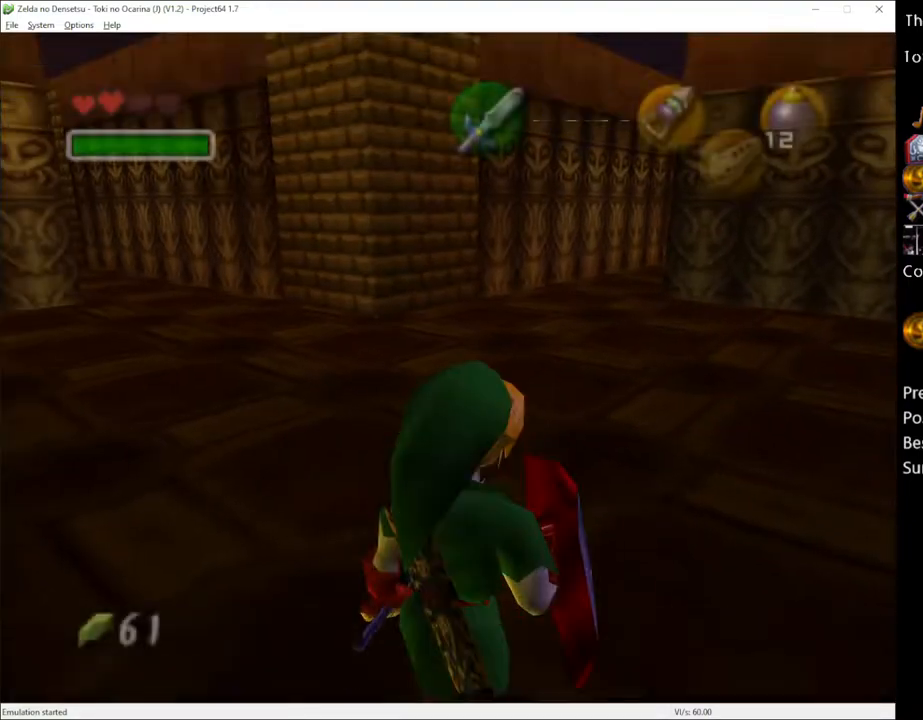
Gameplay with a controller (Xbox layout); each line is a JSON object with the inputs held at the frame after it. "events" lists button and stick changes between this image and that frame as [ms after this image, input, new state], when the widget could be followed in between. Not read: L3 R3.
{"buttons": [], "left_stick": "up", "right_stick": "center", "events": [[17, "left_stick", "up"], [200, "A", "down"], [333, "A", "up"]]}
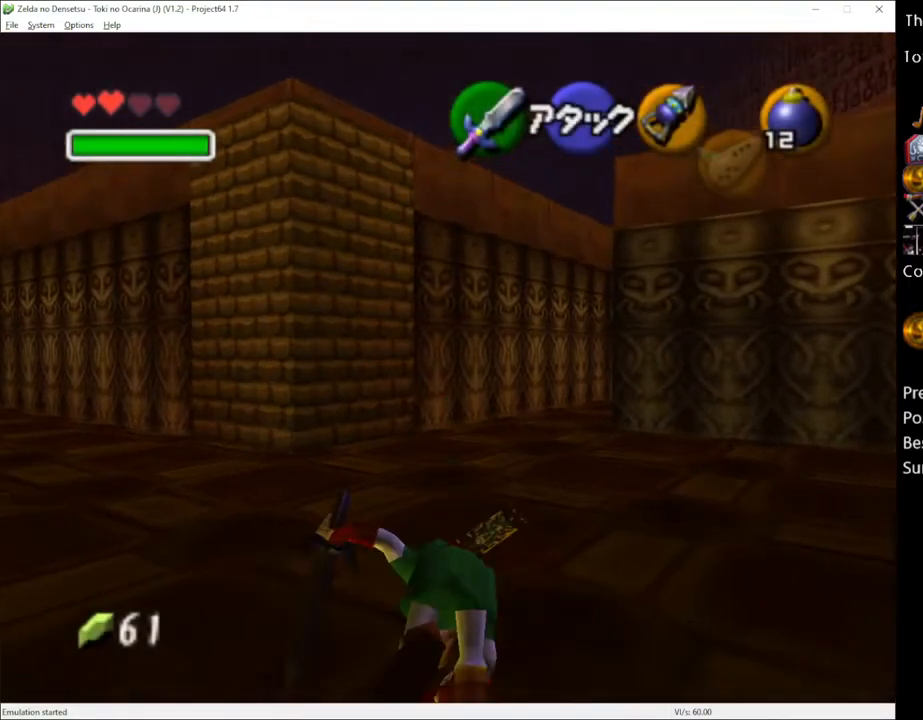
{"buttons": ["L1"], "left_stick": "up", "right_stick": "center", "events": [[483, "L1", "down"]]}
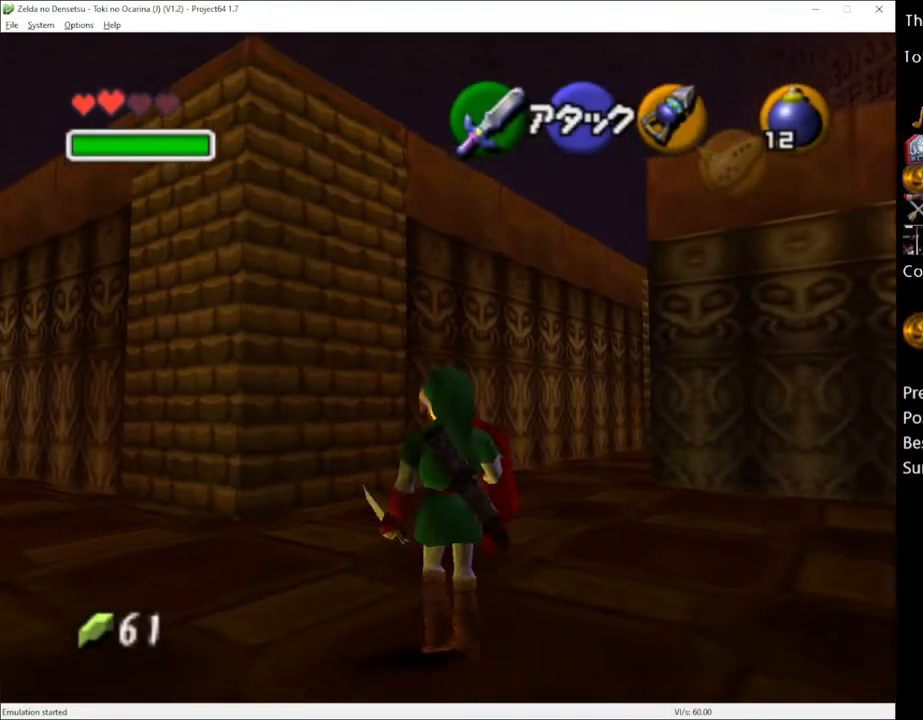
{"buttons": ["Y", "L1"], "left_stick": "down", "right_stick": "center", "events": [[17, "Y", "down"], [83, "left_stick", "center"], [267, "left_stick", "down"]]}
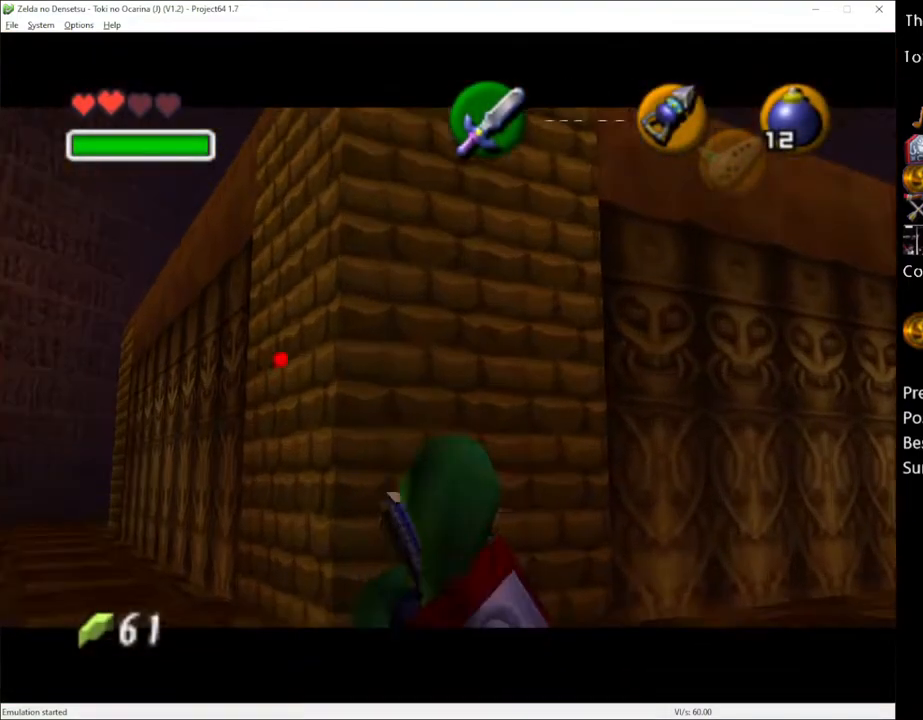
{"buttons": ["L1"], "left_stick": "center", "right_stick": "center", "events": [[267, "Y", "up"], [300, "left_stick", "center"]]}
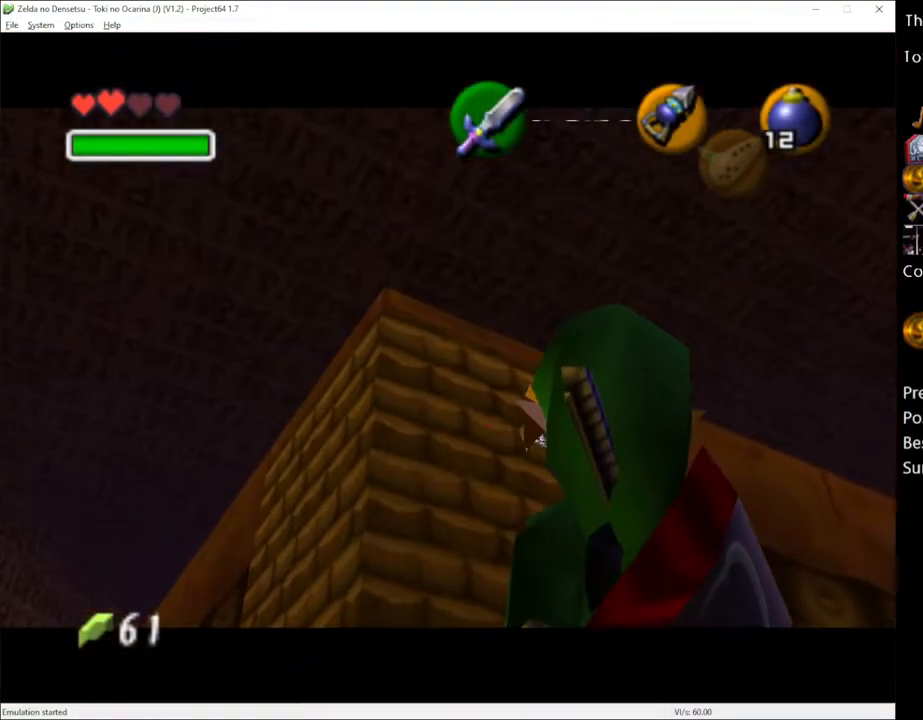
{"buttons": [], "left_stick": "up", "right_stick": "center", "events": [[17, "L1", "up"], [117, "left_stick", "up"]]}
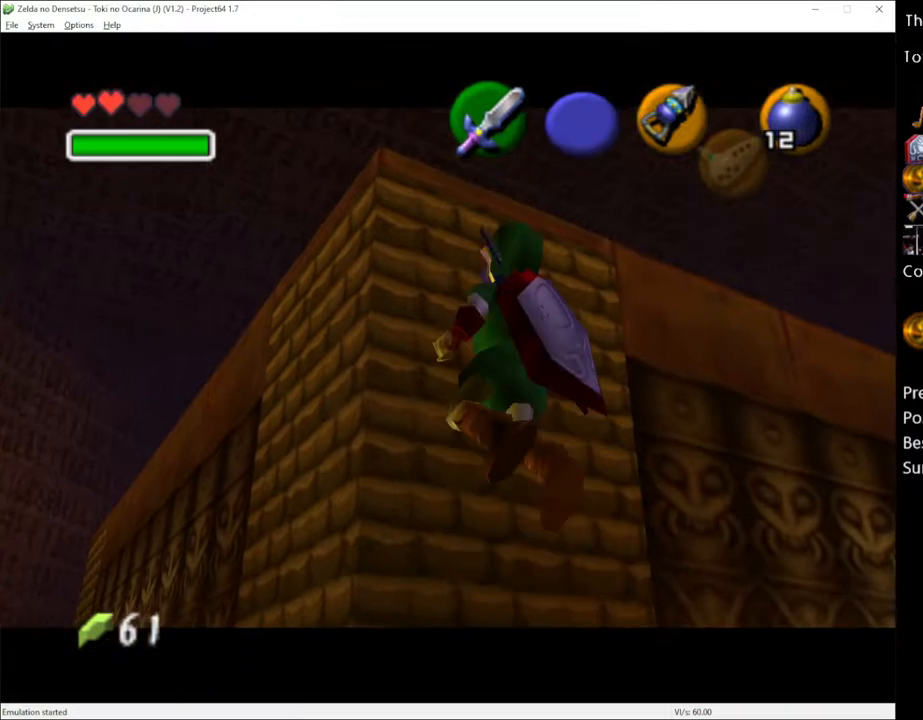
{"buttons": [], "left_stick": "up", "right_stick": "center", "events": []}
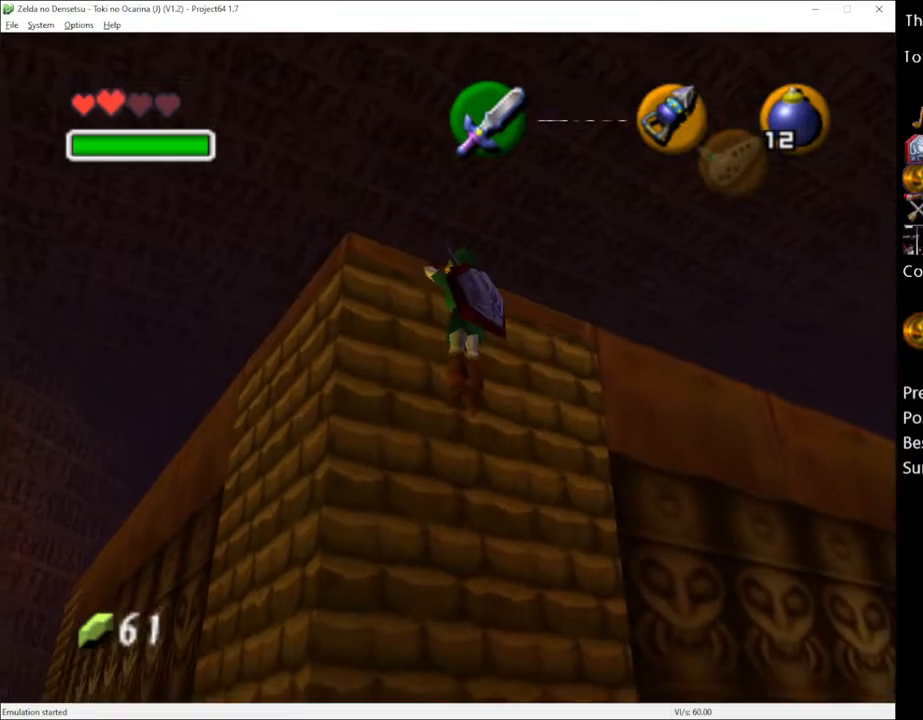
{"buttons": [], "left_stick": "up", "right_stick": "center", "events": []}
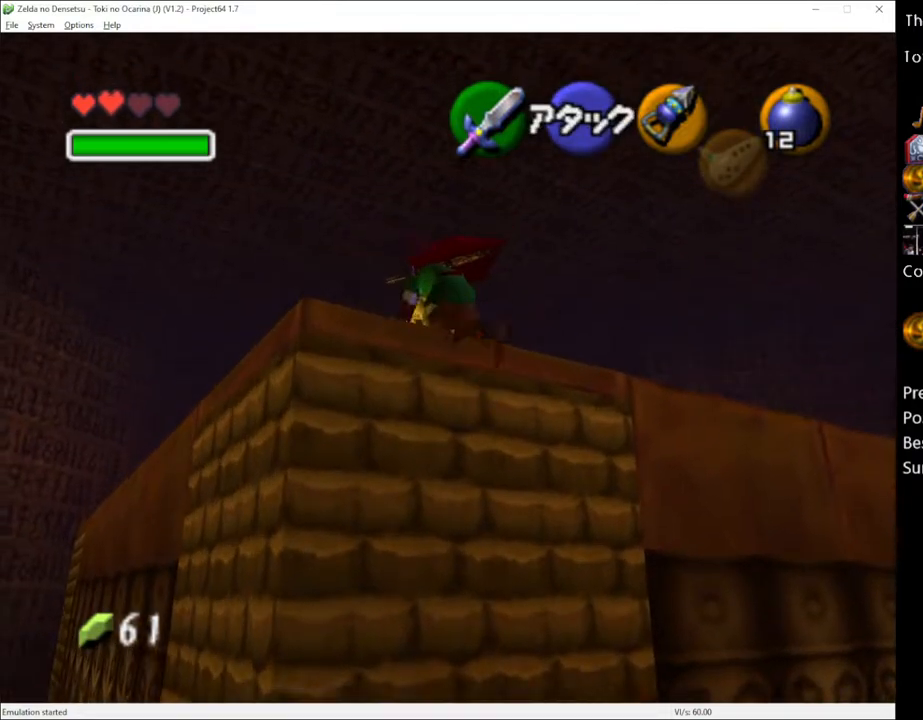
{"buttons": ["A"], "left_stick": "up", "right_stick": "center", "events": [[450, "A", "down"]]}
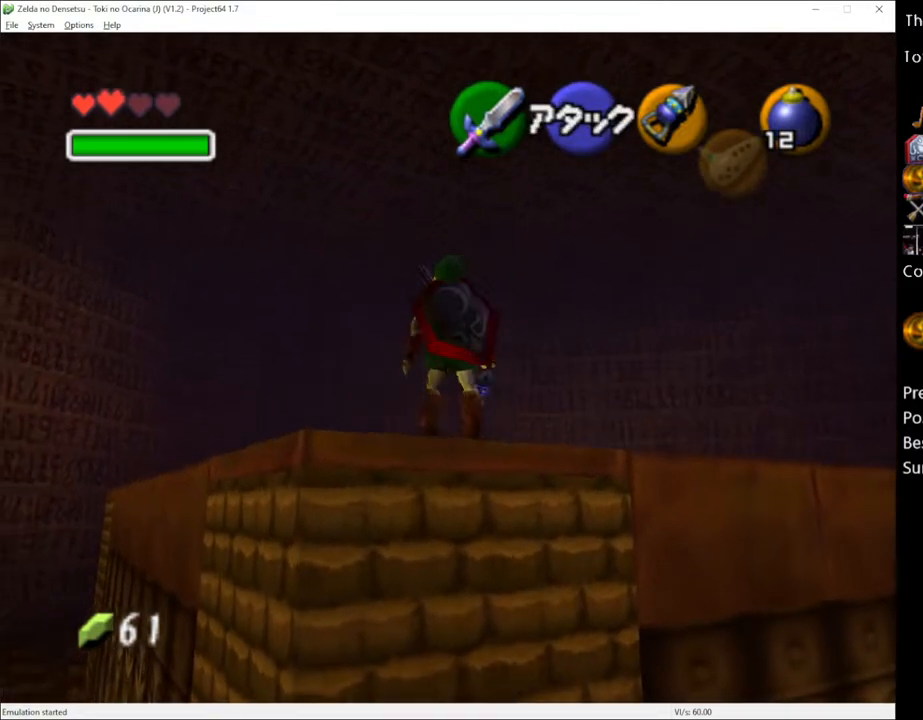
{"buttons": [], "left_stick": "up", "right_stick": "center", "events": [[117, "A", "up"]]}
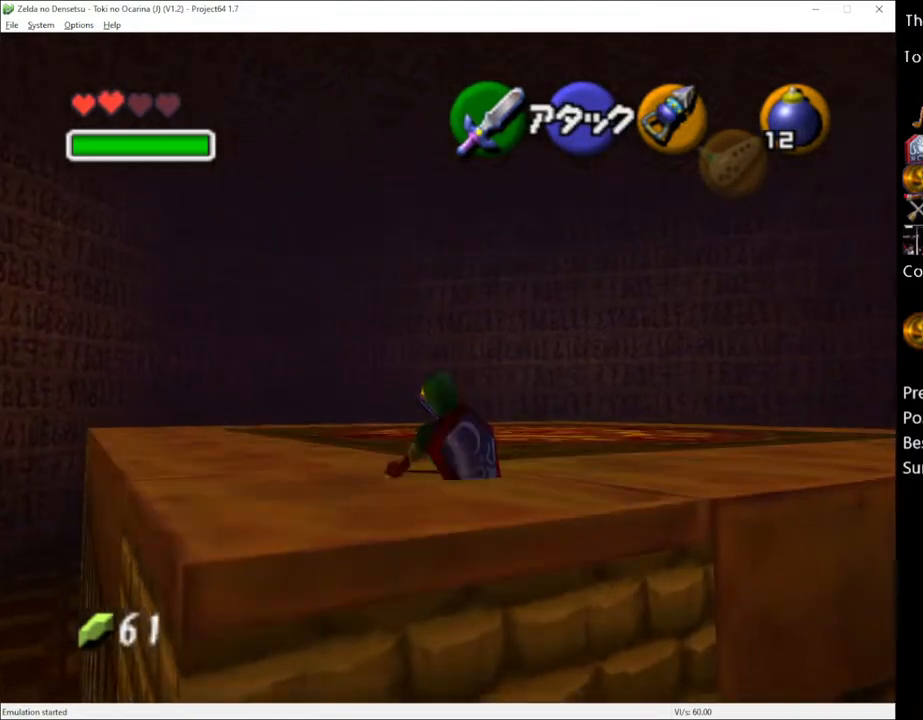
{"buttons": [], "left_stick": "up", "right_stick": "center", "events": [[233, "A", "down"], [333, "A", "up"]]}
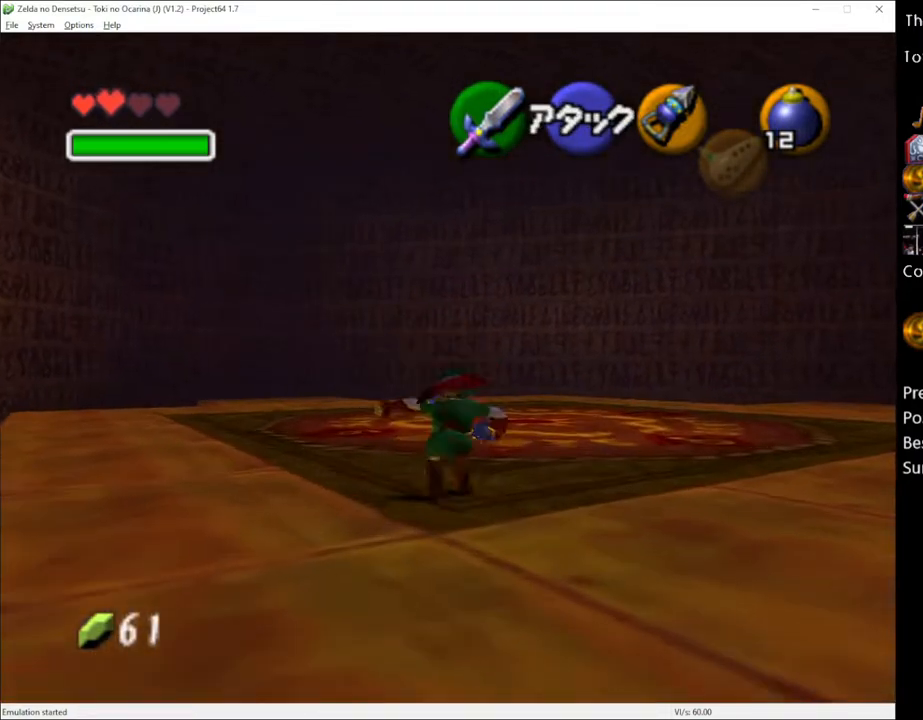
{"buttons": ["A"], "left_stick": "up", "right_stick": "center", "events": [[433, "A", "down"]]}
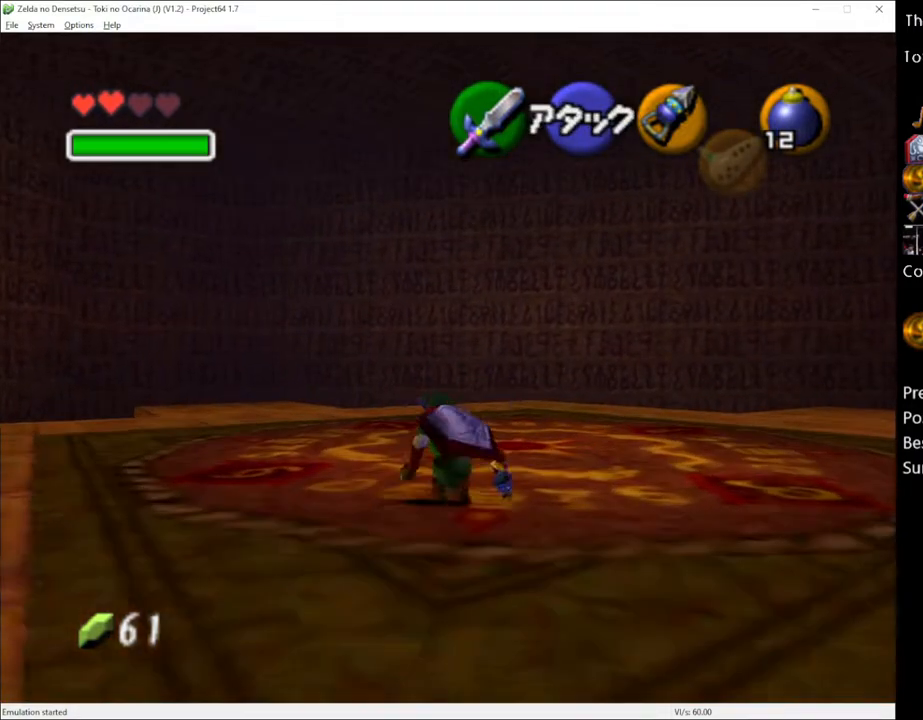
{"buttons": [], "left_stick": "up", "right_stick": "center", "events": [[17, "A", "up"]]}
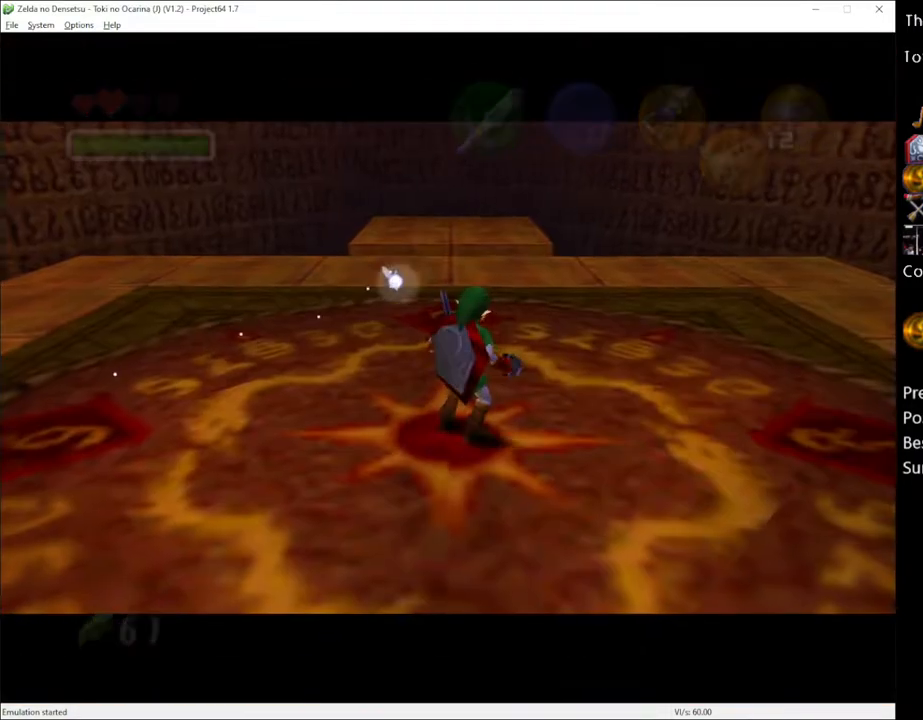
{"buttons": [], "left_stick": "up", "right_stick": "center", "events": [[267, "L1", "down"], [450, "L1", "up"]]}
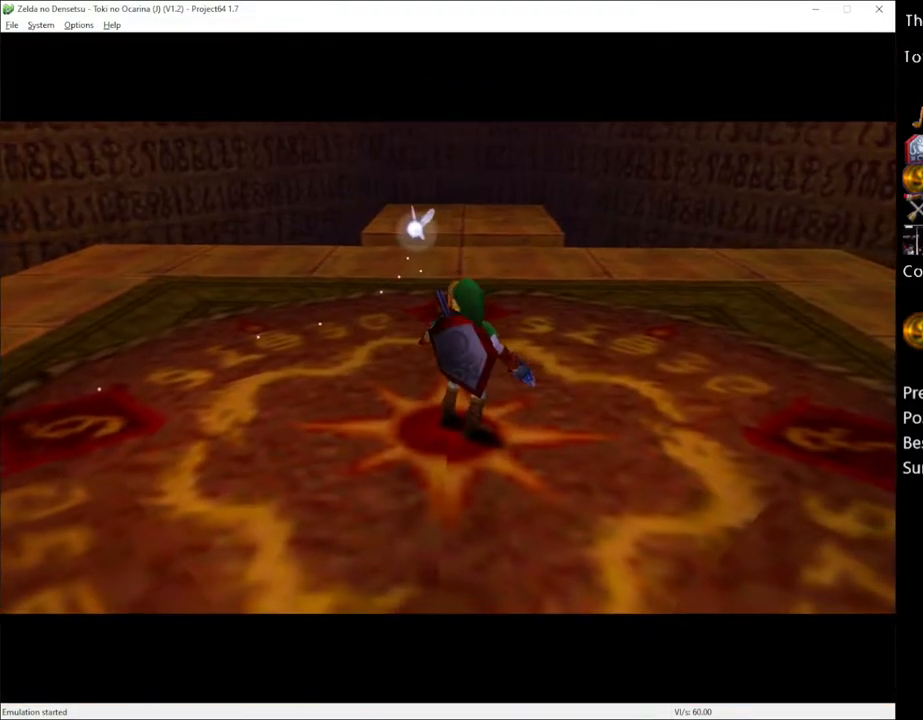
{"buttons": [], "left_stick": "up", "right_stick": "center", "events": []}
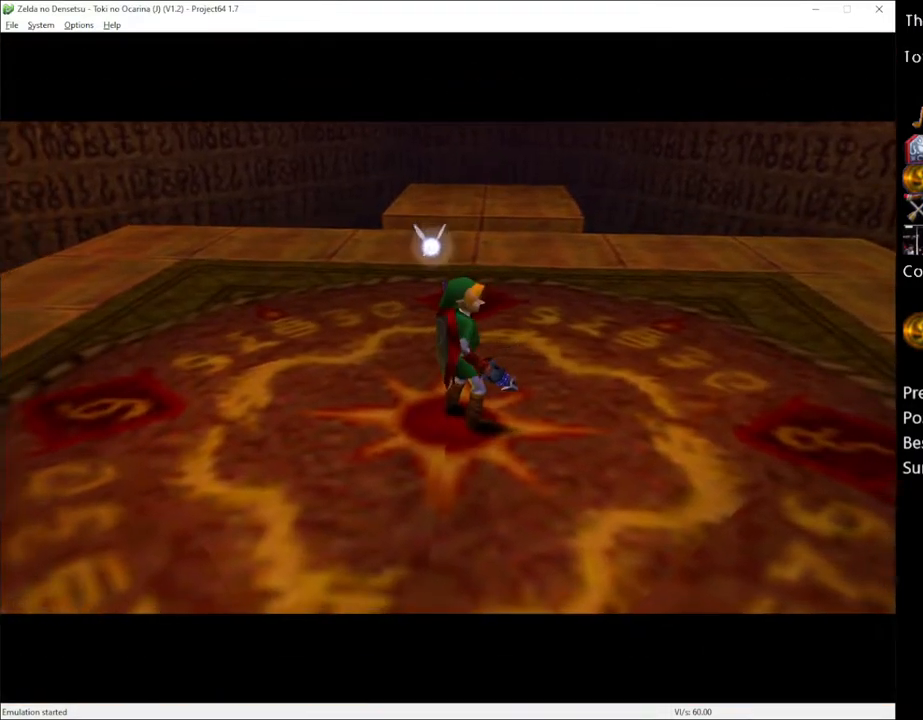
{"buttons": [], "left_stick": "up", "right_stick": "center", "events": [[17, "L1", "down"], [100, "L1", "up"]]}
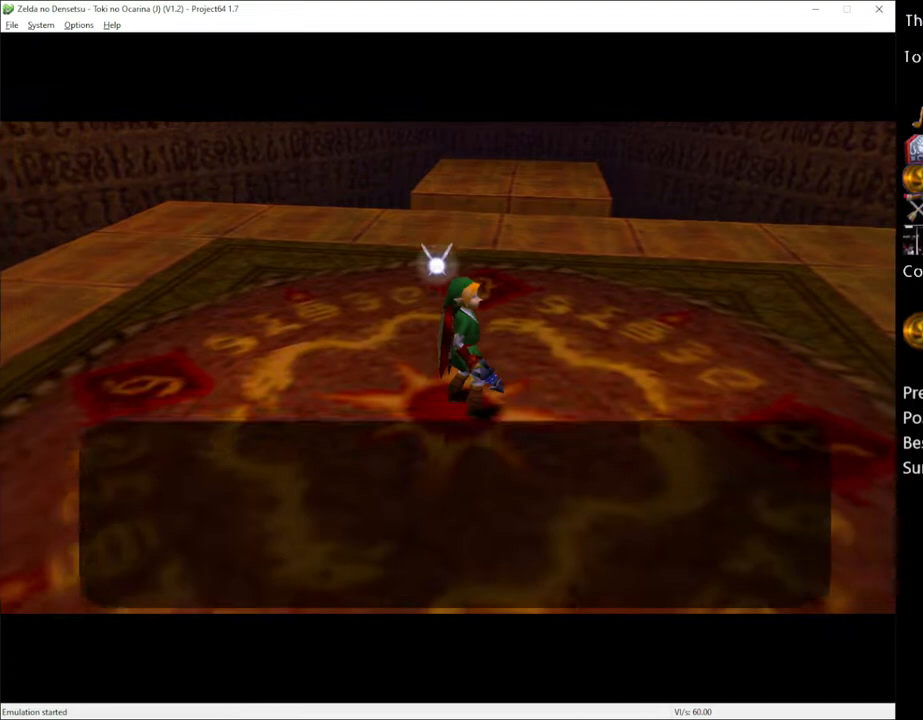
{"buttons": [], "left_stick": "up", "right_stick": "center", "events": [[17, "L1", "down"], [183, "L1", "up"], [267, "R1", "down"], [450, "R1", "up"]]}
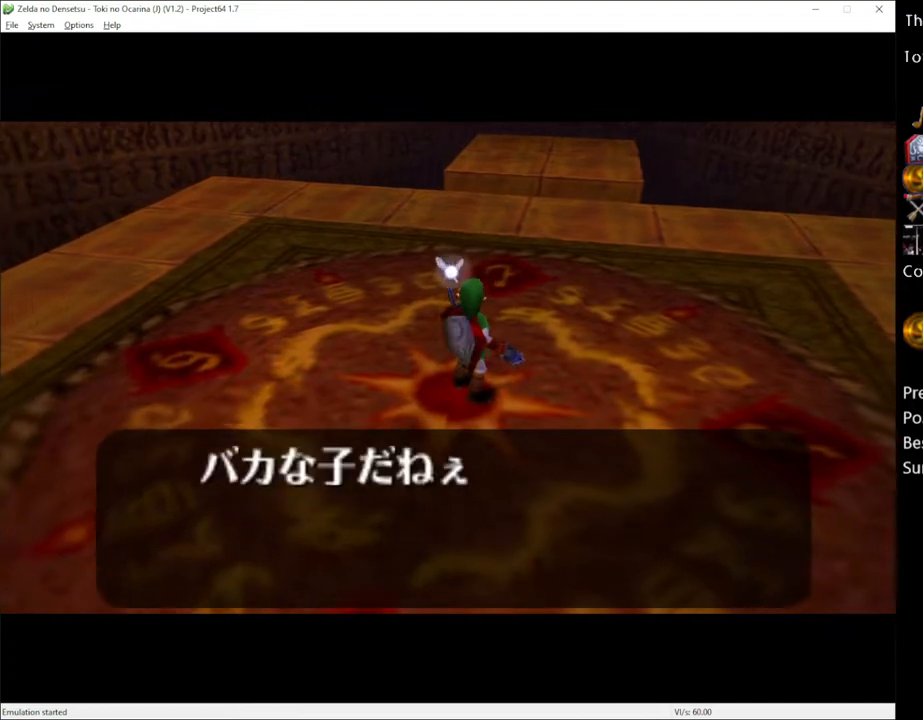
{"buttons": [], "left_stick": "center", "right_stick": "center", "events": [[33, "left_stick", "center"]]}
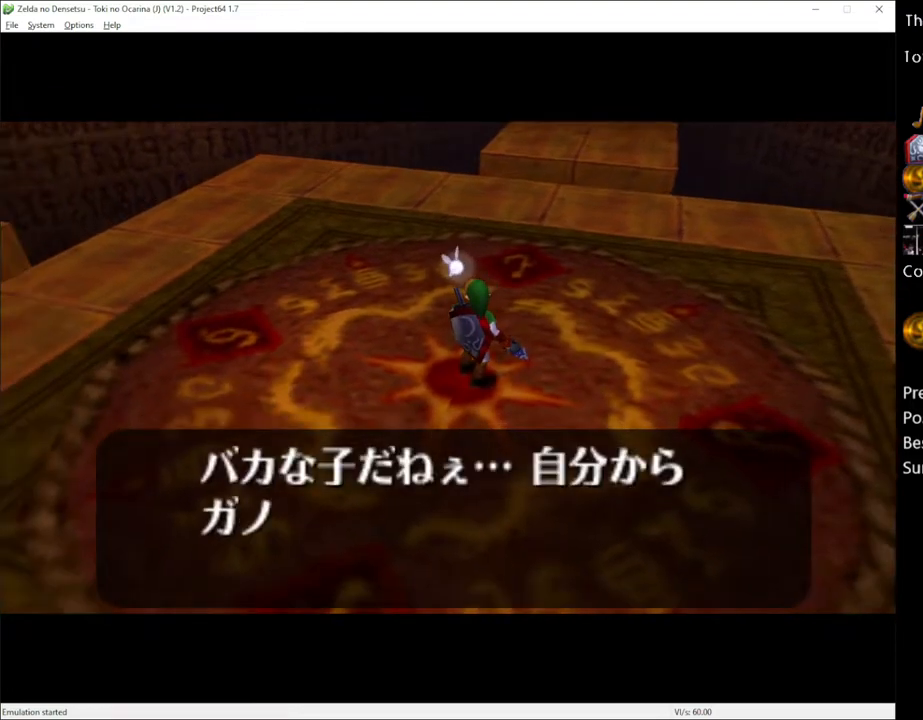
{"buttons": [], "left_stick": "center", "right_stick": "center", "events": []}
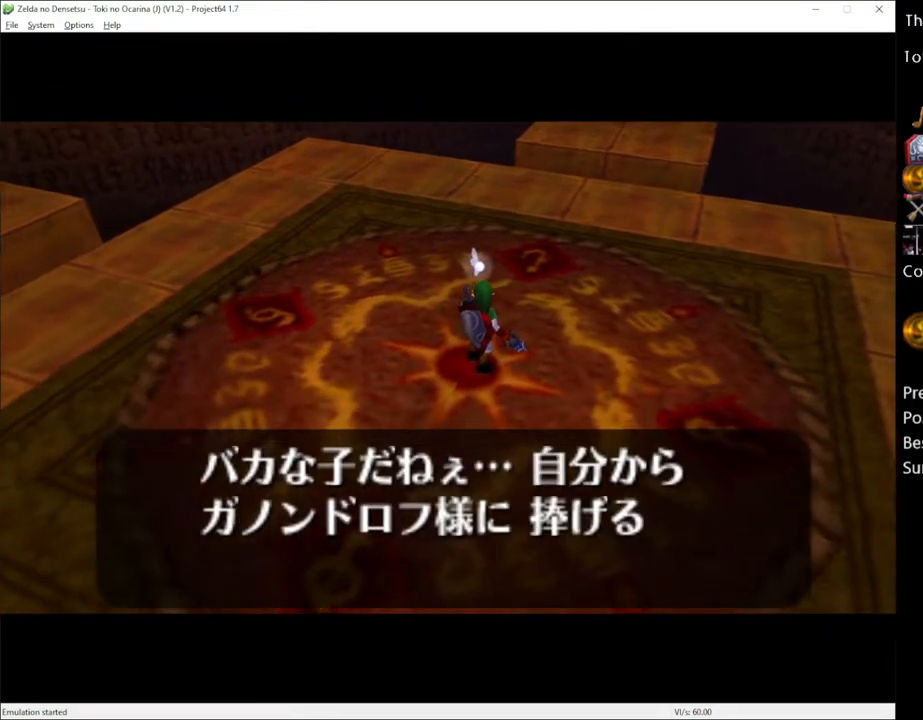
{"buttons": ["A", "X"], "left_stick": "center", "right_stick": "center", "events": [[133, "A", "down"], [200, "A", "up"], [267, "X", "down"], [333, "A", "down"], [367, "X", "up"], [400, "A", "up"], [450, "A", "down"], [450, "X", "down"]]}
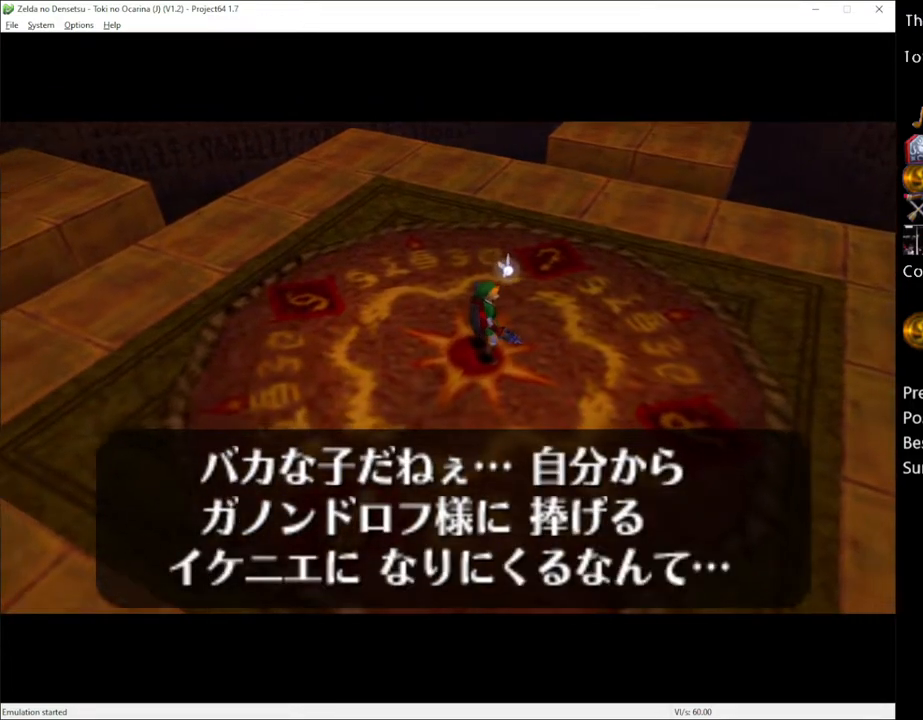
{"buttons": [], "left_stick": "center", "right_stick": "center", "events": [[17, "A", "up"], [17, "X", "up"], [83, "A", "down"], [117, "X", "down"], [183, "A", "up"], [183, "X", "up"]]}